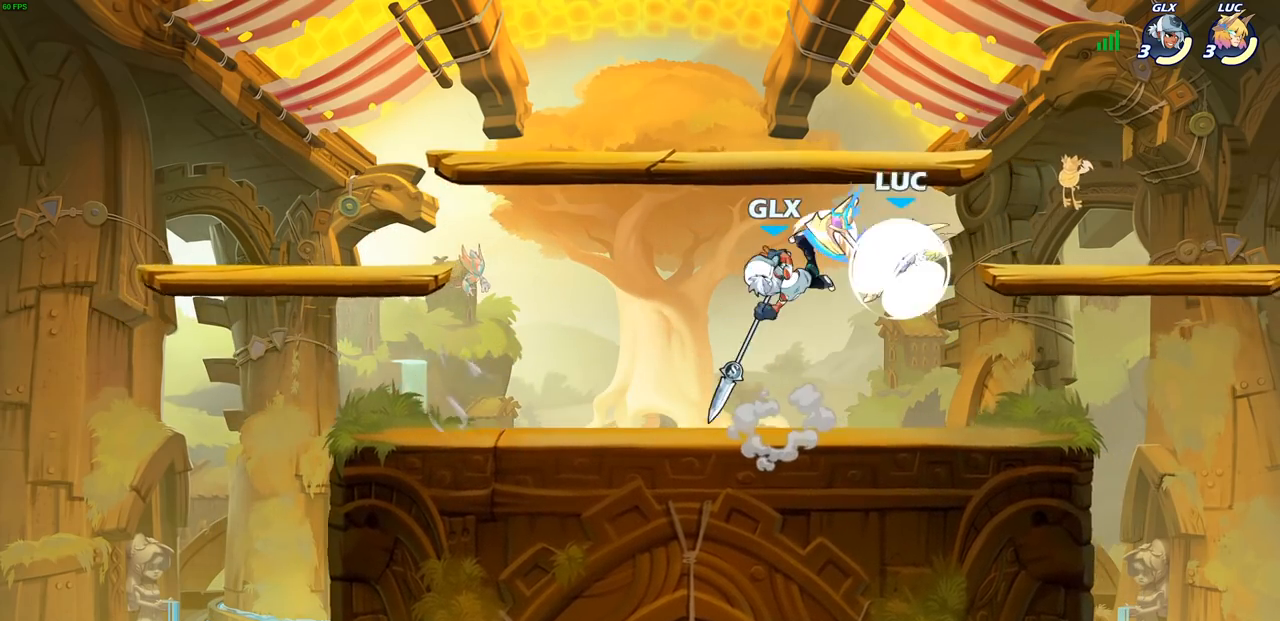
Gameplay with a controller (PlayStation layout); each line is a JSON object with the inputs held at the frame after it (dt_ms = milliseconds from this image to that frame). "events" lists button and stick changes between this image and that frame as [ms after this image, input, new state], when the widget could be followed in between.
{"dt_ms": 500, "buttons": [], "left_stick": "right", "right_stick": "center", "events": [[50, "left_stick", "up-left"], [117, "R2", "up"], [250, "left_stick", "down-left"], [300, "SQUARE", "down"], [417, "SQUARE", "up"], [500, "left_stick", "right"]]}
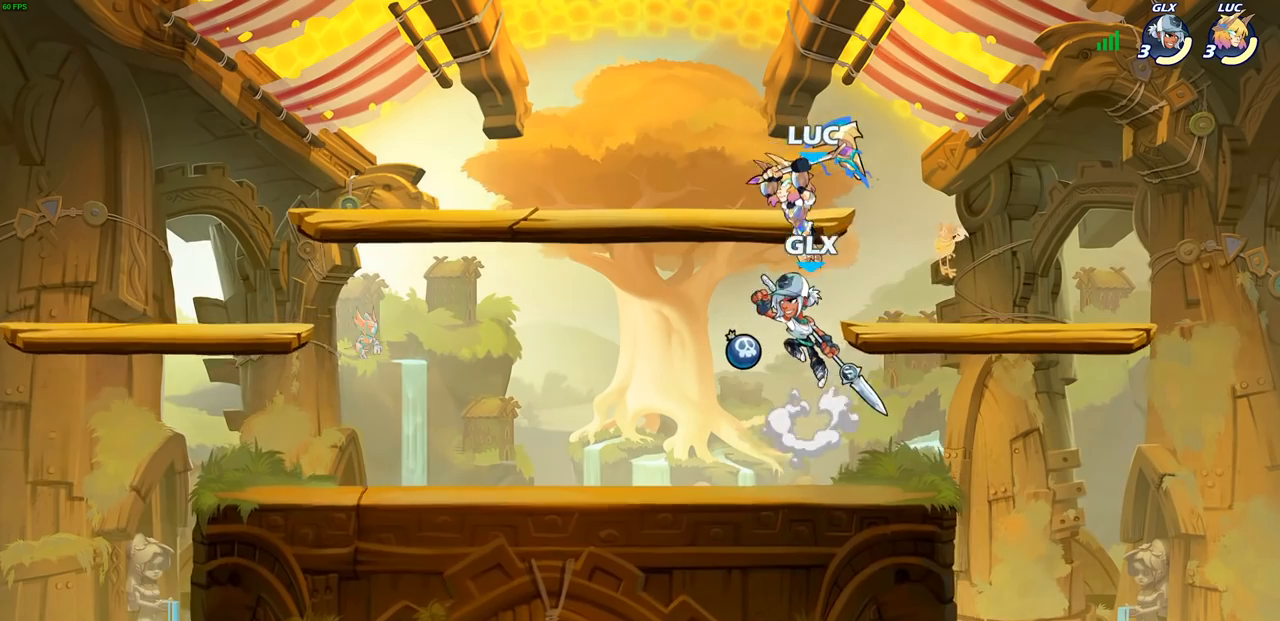
{"dt_ms": 500, "buttons": ["SQUARE"], "left_stick": "center", "right_stick": "center", "events": [[283, "left_stick", "down-left"], [450, "SQUARE", "down"], [450, "left_stick", "center"]]}
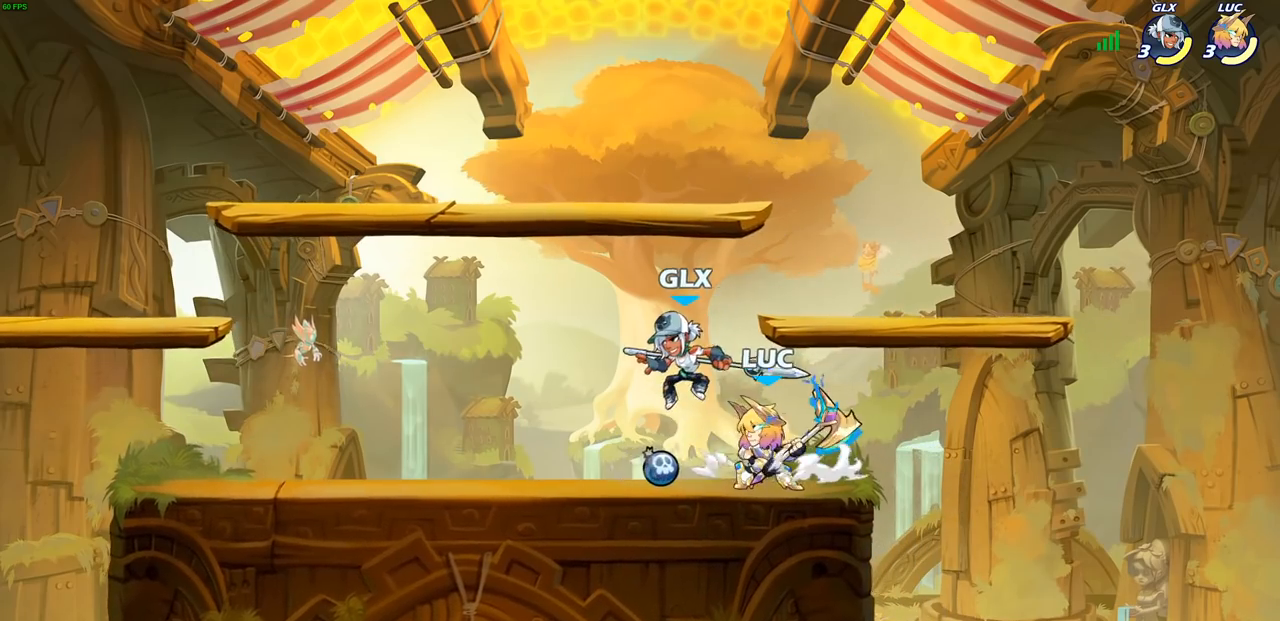
{"dt_ms": 500, "buttons": [], "left_stick": "up-right", "right_stick": "center", "events": [[17, "SQUARE", "up"], [133, "SQUARE", "down"], [233, "SQUARE", "up"], [317, "SQUARE", "down"], [417, "SQUARE", "up"], [467, "left_stick", "up-right"]]}
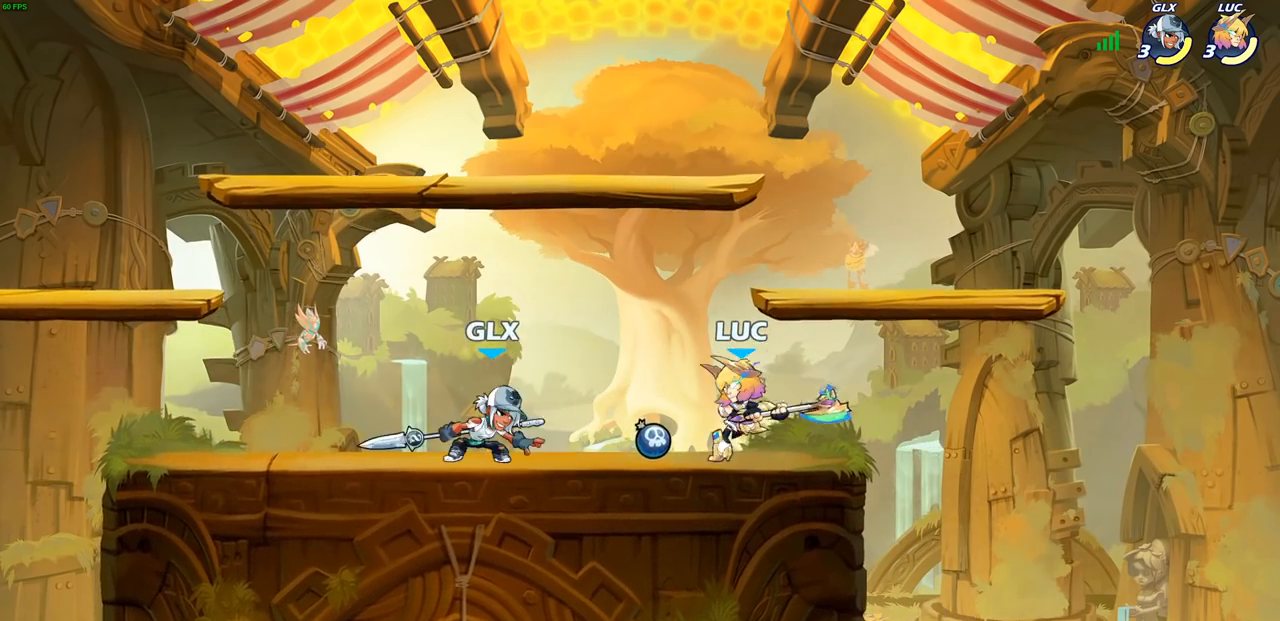
{"dt_ms": 500, "buttons": [], "left_stick": "up-left", "right_stick": "center", "events": [[67, "CROSS", "down"], [217, "left_stick", "up-left"], [250, "CROSS", "up"]]}
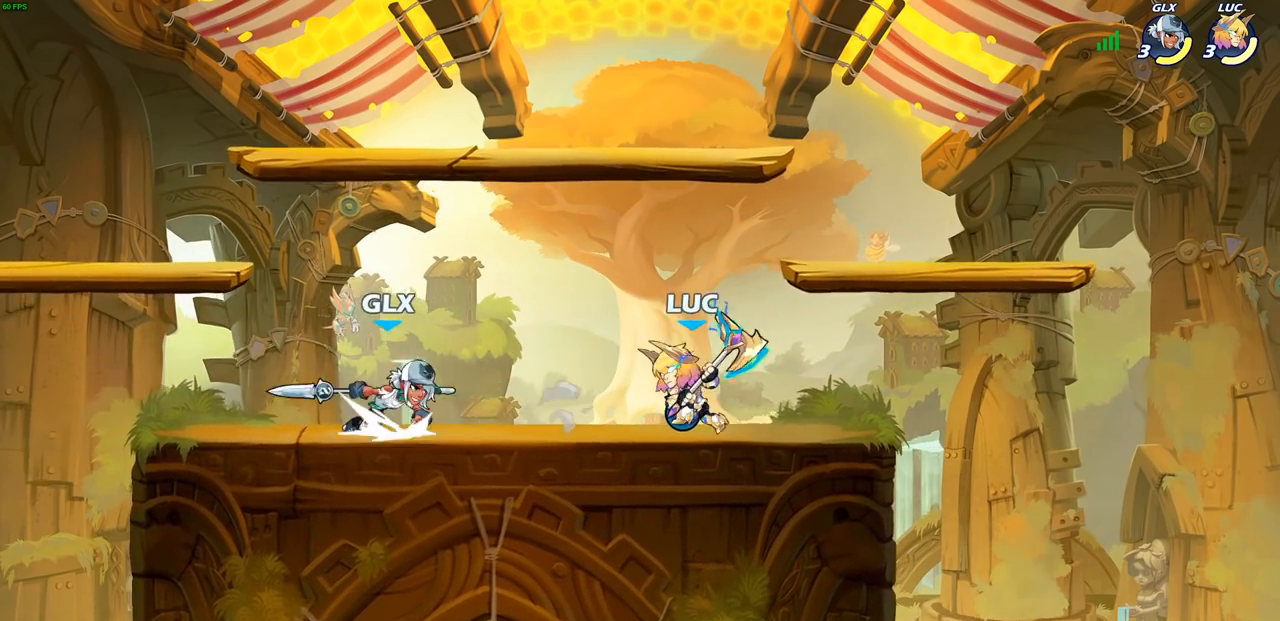
{"dt_ms": 500, "buttons": [], "left_stick": "up-left", "right_stick": "center", "events": [[50, "left_stick", "right"], [300, "R2", "down"], [400, "R1", "down"], [433, "left_stick", "up-left"], [483, "R1", "up"], [500, "R2", "up"]]}
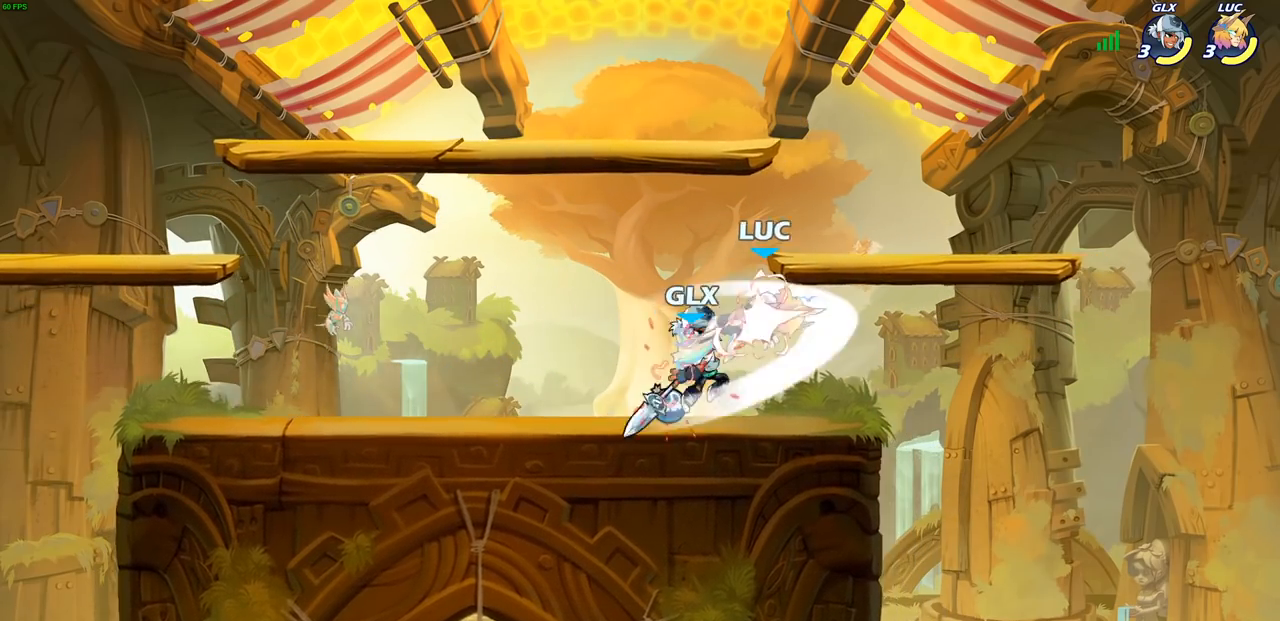
{"dt_ms": 500, "buttons": ["R1", "R2"], "left_stick": "left", "right_stick": "center", "events": [[33, "left_stick", "center"], [200, "left_stick", "left"], [317, "R1", "down"], [317, "R2", "down"]]}
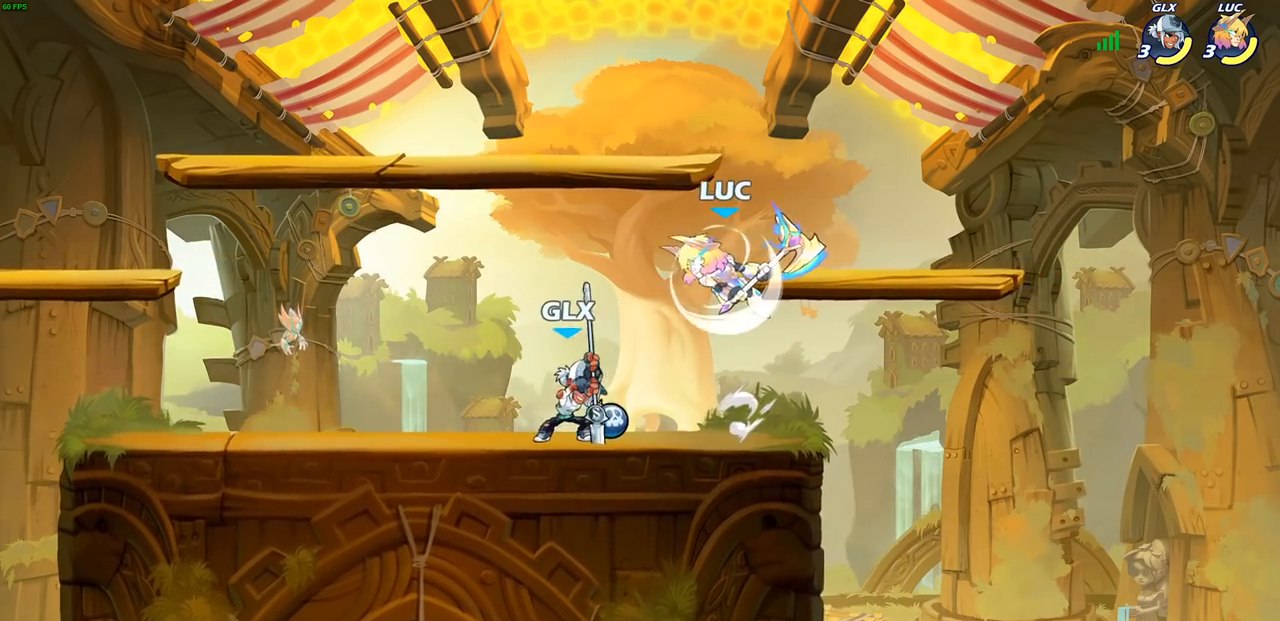
{"dt_ms": 500, "buttons": [], "left_stick": "center", "right_stick": "center", "events": [[83, "left_stick", "up"], [100, "R1", "up"], [100, "R2", "up"], [117, "CROSS", "down"], [300, "CROSS", "up"], [300, "left_stick", "up-right"], [417, "left_stick", "center"]]}
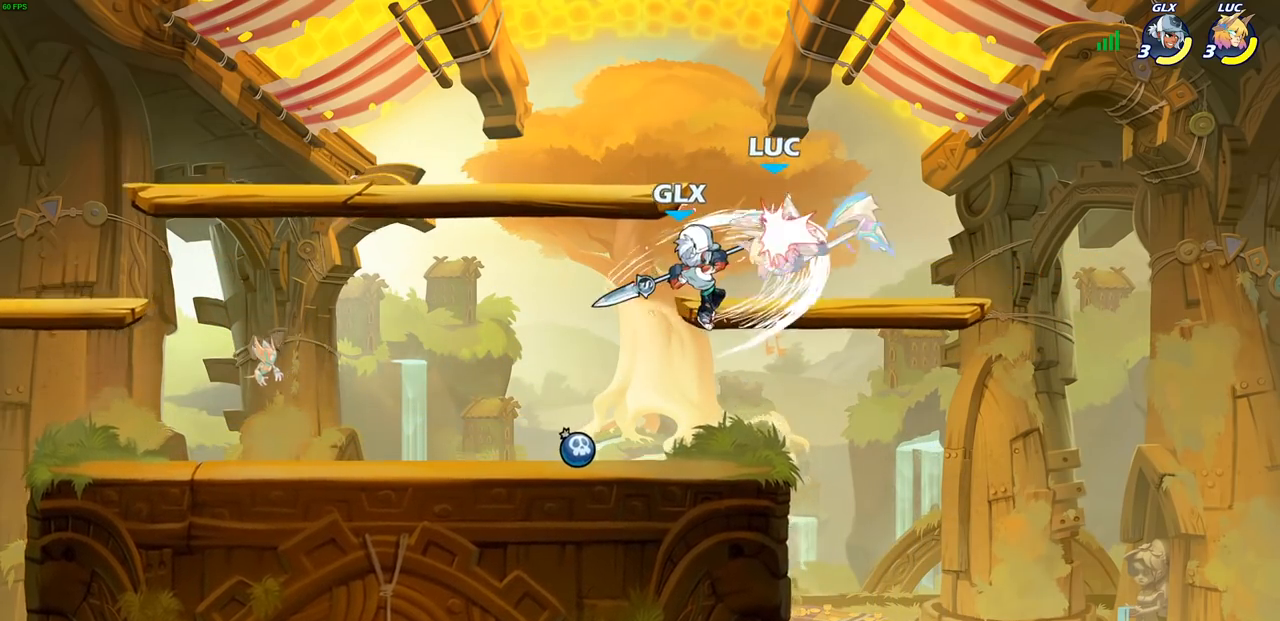
{"dt_ms": 1000, "buttons": [], "left_stick": "center", "right_stick": "center"}
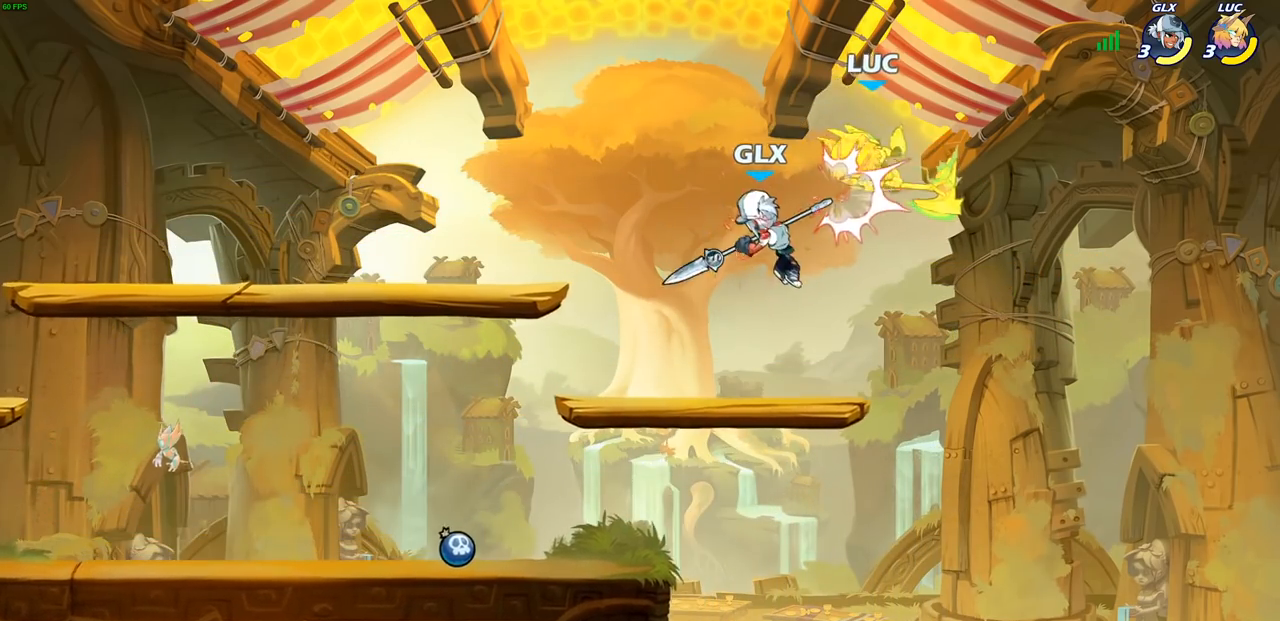
{"dt_ms": 500, "buttons": ["CROSS", "L2", "R2"], "left_stick": "down-left", "right_stick": "center", "events": [[150, "left_stick", "right"], [300, "CROSS", "down"], [300, "L2", "down"], [300, "left_stick", "down-left"], [333, "R2", "down"]]}
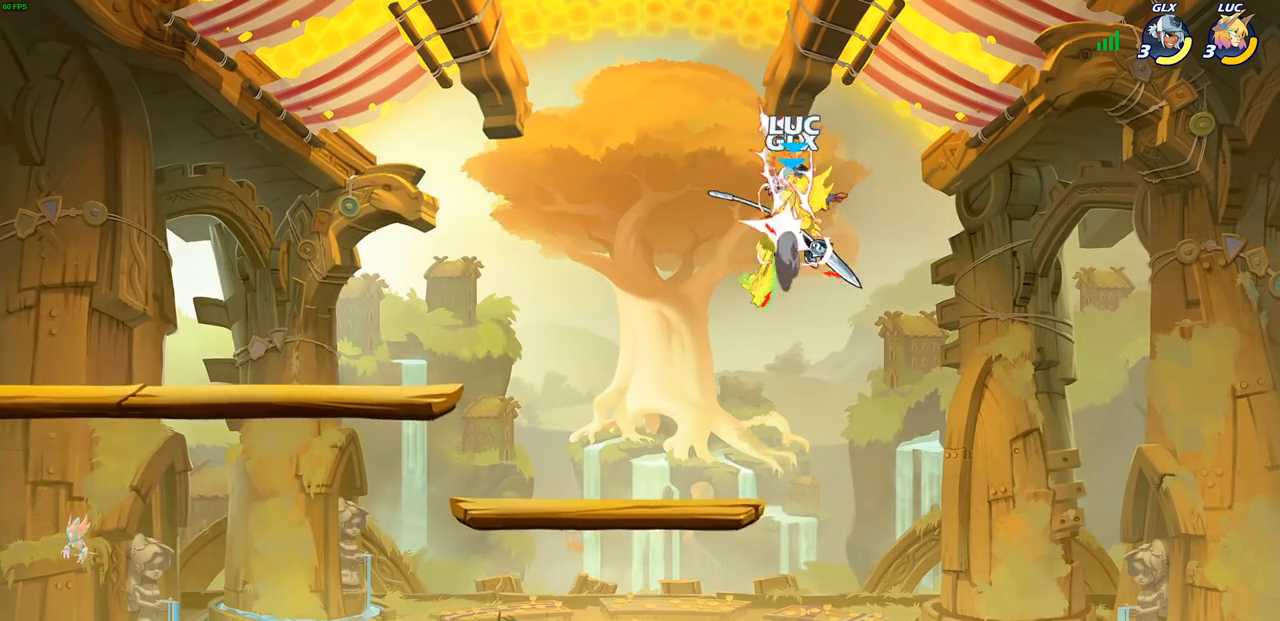
{"dt_ms": 500, "buttons": ["CROSS"], "left_stick": "up-right", "right_stick": "center", "events": [[17, "CROSS", "up"], [17, "L2", "up"], [50, "R2", "up"], [167, "left_stick", "center"], [283, "left_stick", "right"], [400, "left_stick", "up-right"], [433, "CROSS", "down"]]}
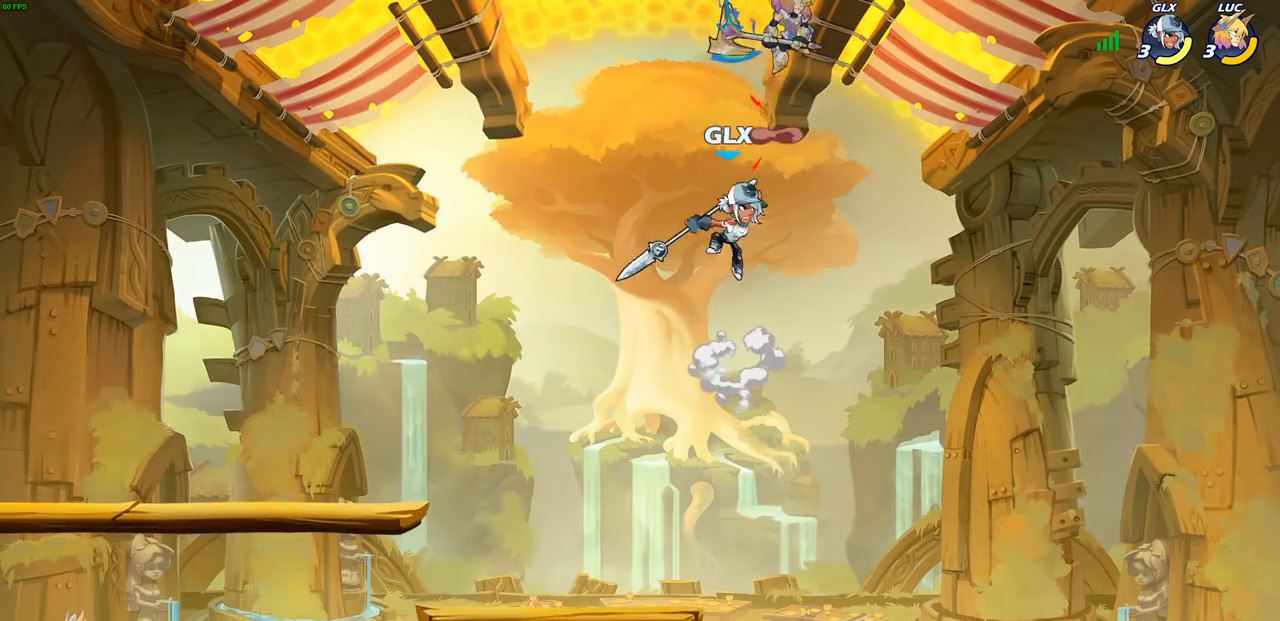
{"dt_ms": 500, "buttons": [], "left_stick": "down-left", "right_stick": "center", "events": [[183, "left_stick", "up-left"], [200, "CROSS", "up"], [267, "left_stick", "left"], [367, "left_stick", "down-left"], [400, "SQUARE", "down"], [500, "SQUARE", "up"]]}
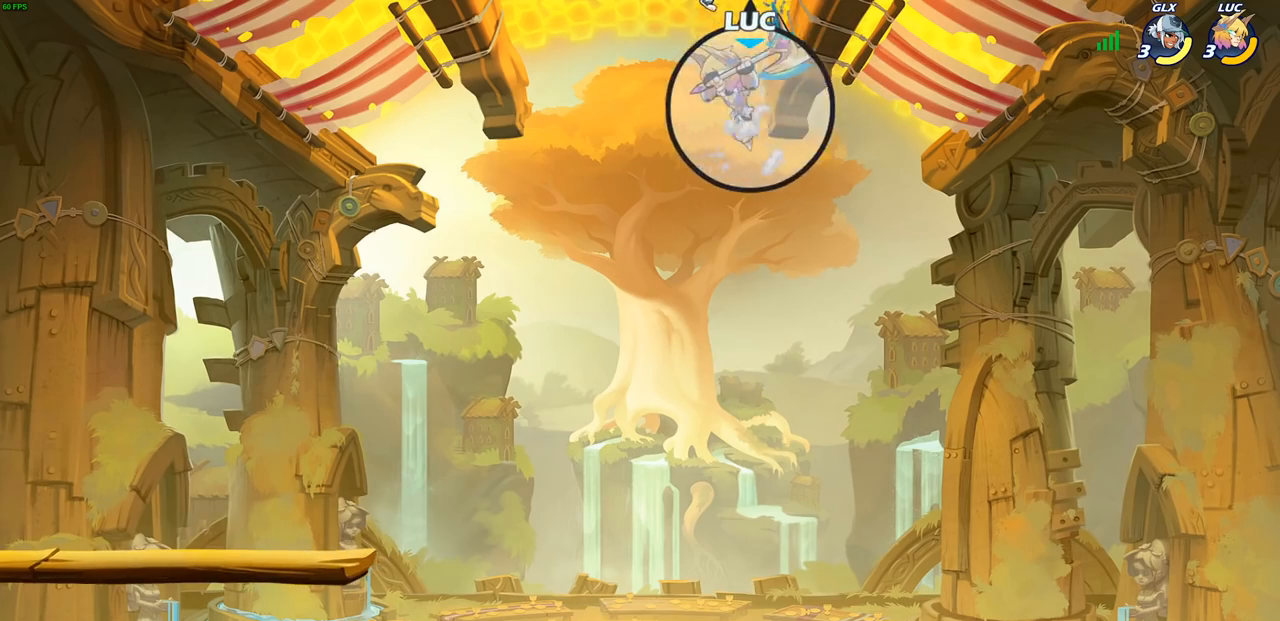
{"dt_ms": 500, "buttons": [], "left_stick": "right", "right_stick": "center", "events": [[450, "left_stick", "right"]]}
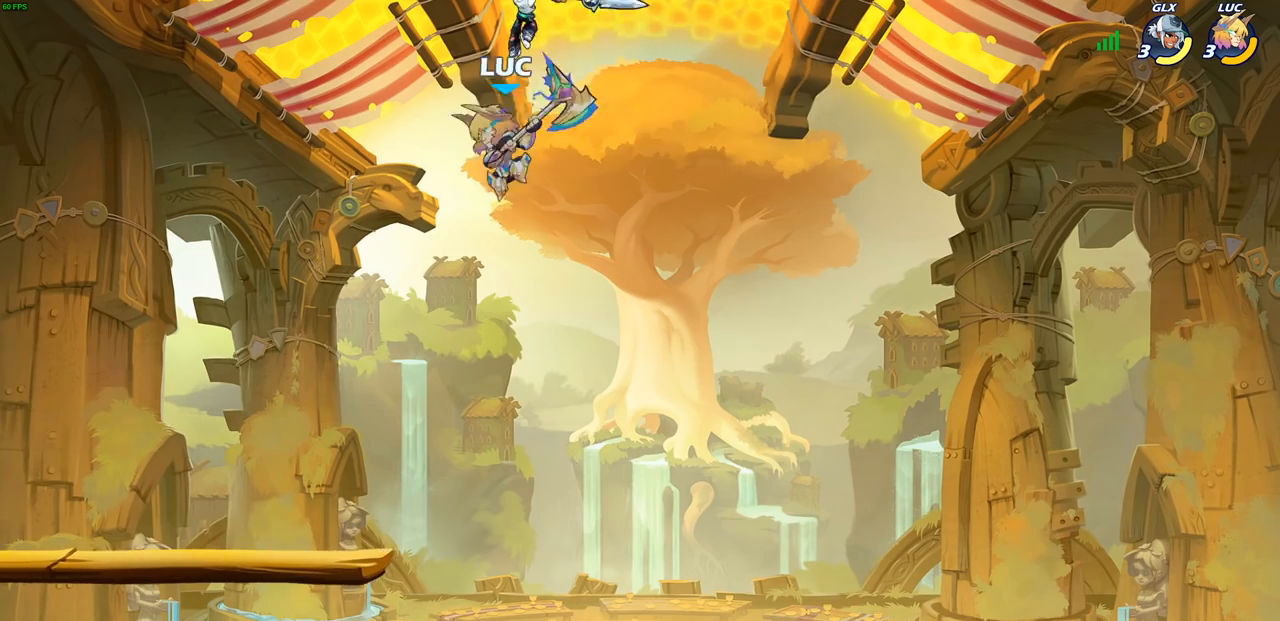
{"dt_ms": 500, "buttons": [], "left_stick": "center", "right_stick": "center", "events": [[83, "left_stick", "up-left"], [183, "CIRCLE", "down"], [250, "CIRCLE", "up"], [300, "left_stick", "center"]]}
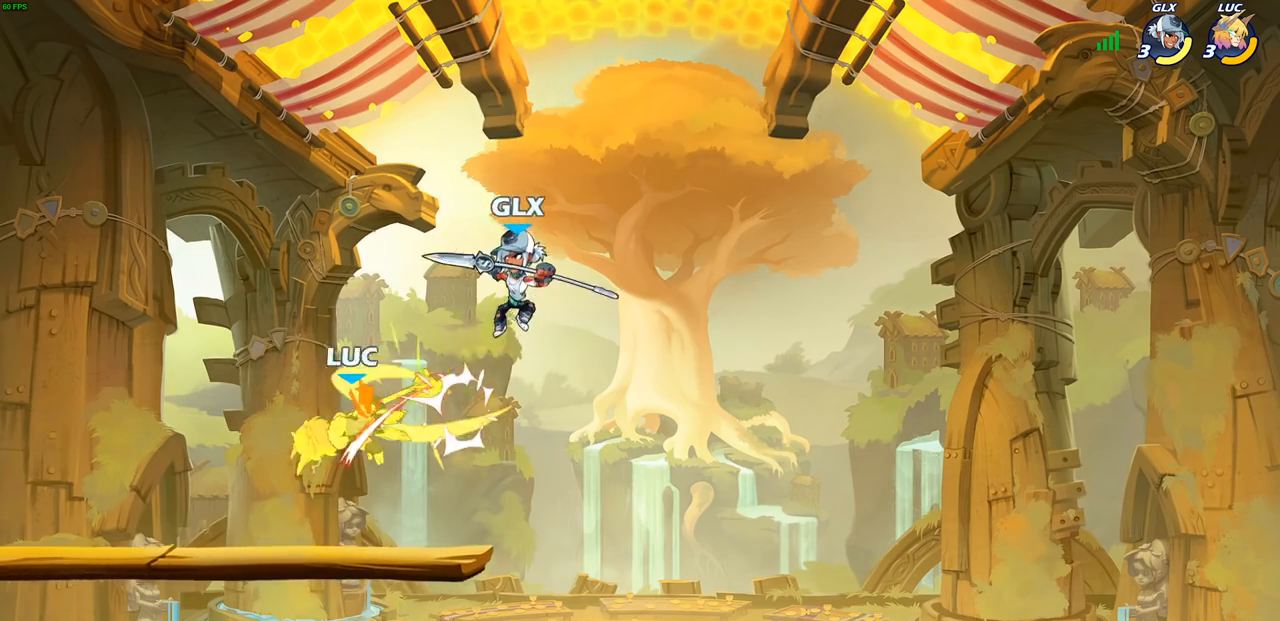
{"dt_ms": 500, "buttons": ["CIRCLE", "R2"], "left_stick": "down", "right_stick": "center", "events": [[267, "left_stick", "right"], [383, "R2", "down"], [383, "left_stick", "down"], [433, "CIRCLE", "down"]]}
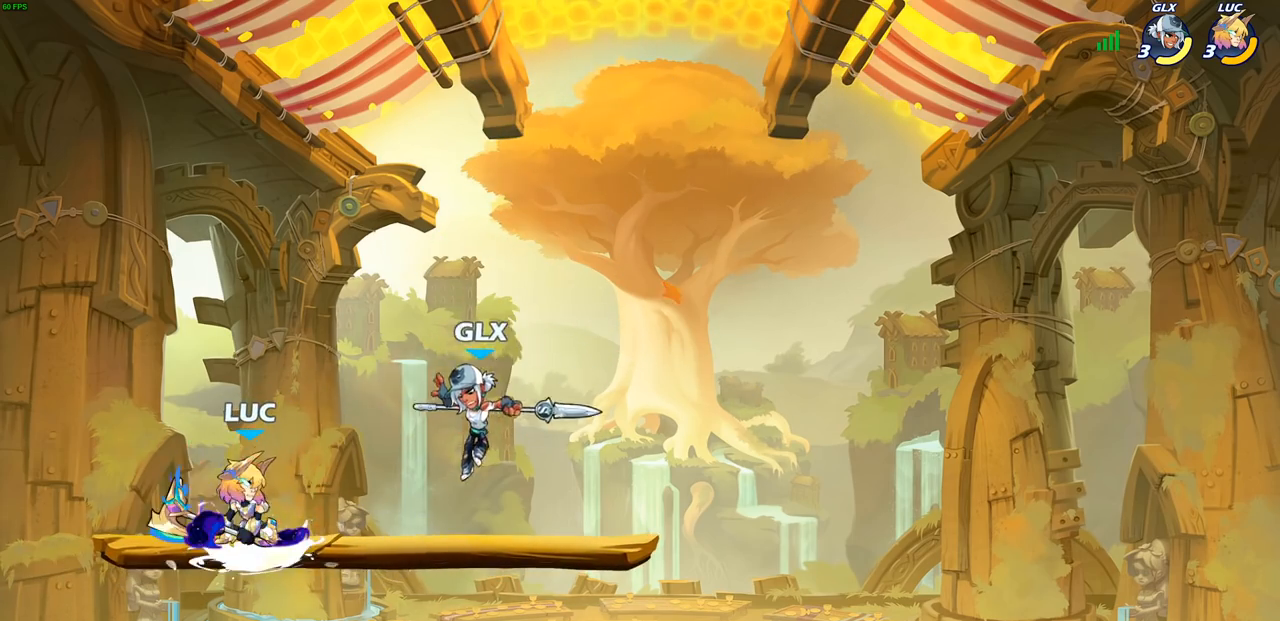
{"dt_ms": 500, "buttons": [], "left_stick": "center", "right_stick": "center", "events": [[17, "CIRCLE", "up"], [17, "R2", "up"], [17, "left_stick", "center"]]}
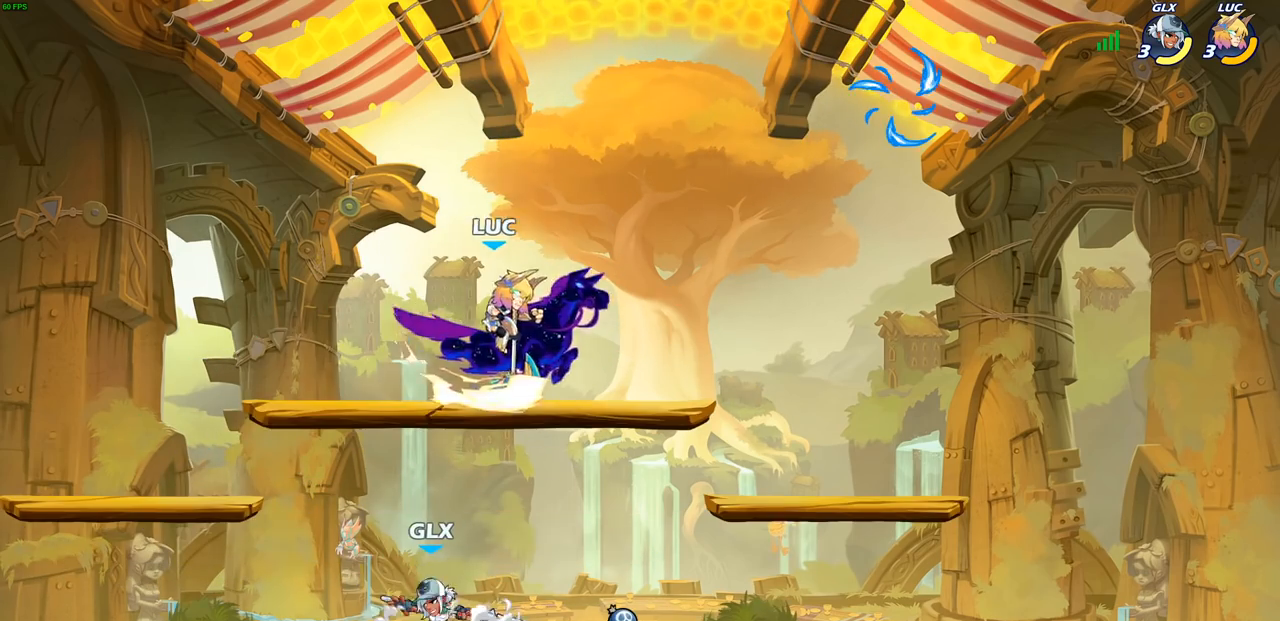
{"dt_ms": 500, "buttons": ["CROSS"], "left_stick": "left", "right_stick": "center", "events": [[267, "left_stick", "left"], [433, "CROSS", "down"]]}
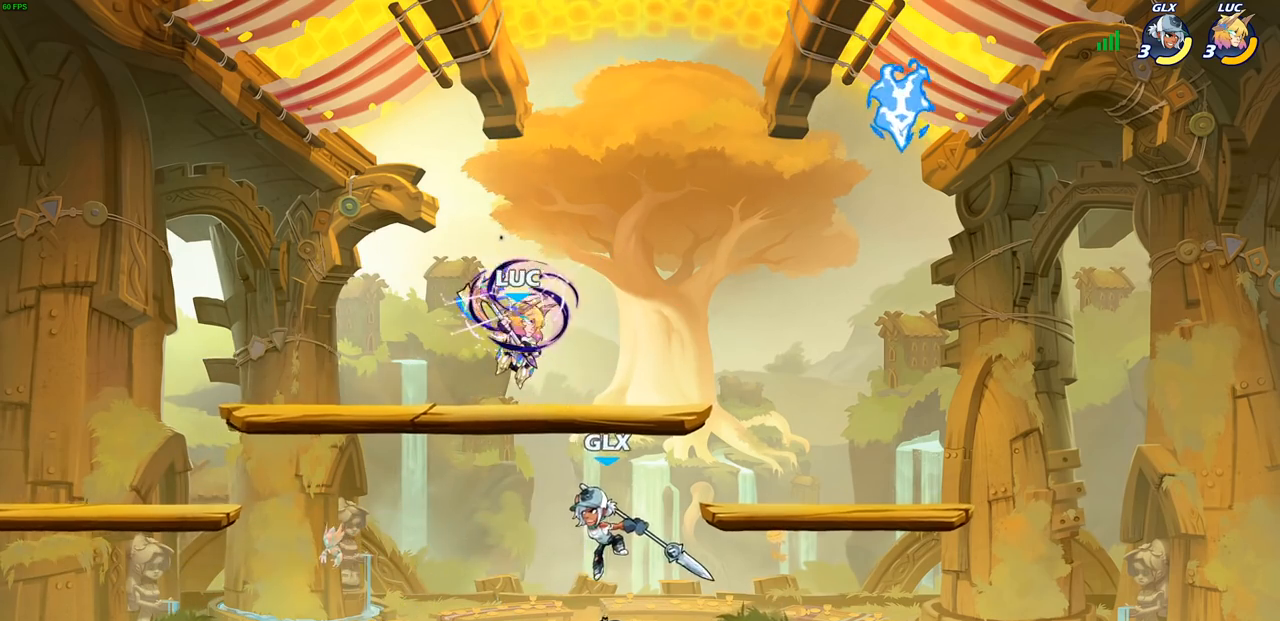
{"dt_ms": 500, "buttons": [], "left_stick": "center", "right_stick": "center", "events": [[200, "CROSS", "up"], [200, "left_stick", "up-left"], [450, "left_stick", "center"]]}
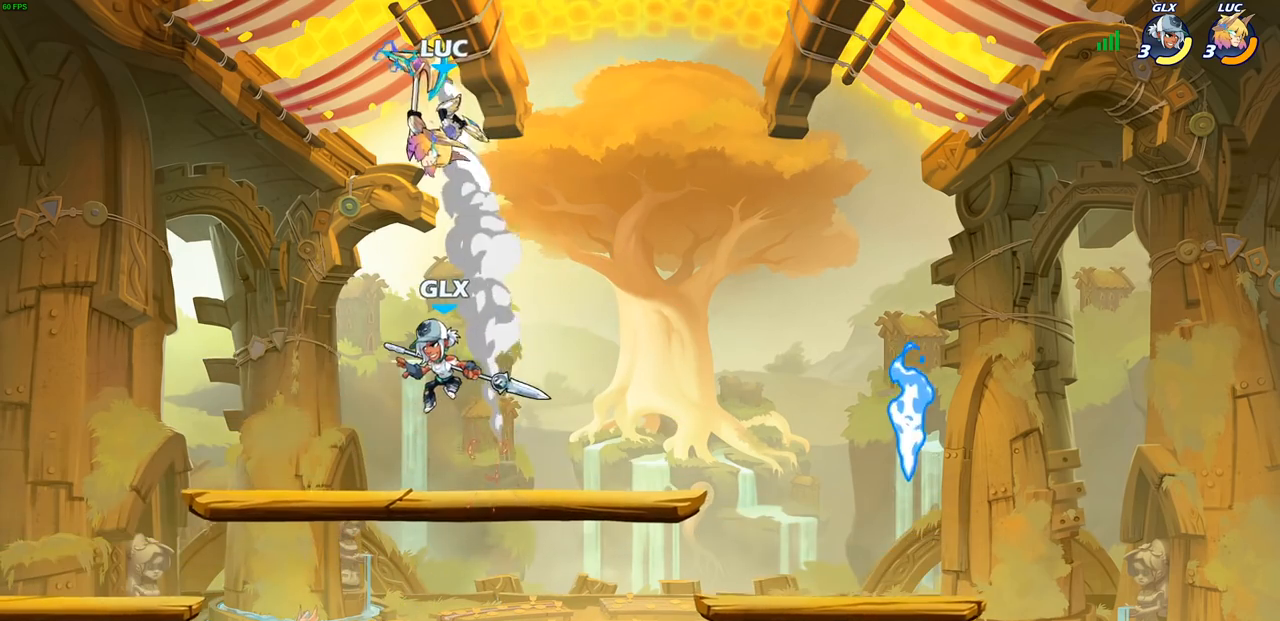
{"dt_ms": 500, "buttons": [], "left_stick": "down-left", "right_stick": "center", "events": [[50, "left_stick", "down-left"], [100, "SQUARE", "down"], [233, "SQUARE", "up"]]}
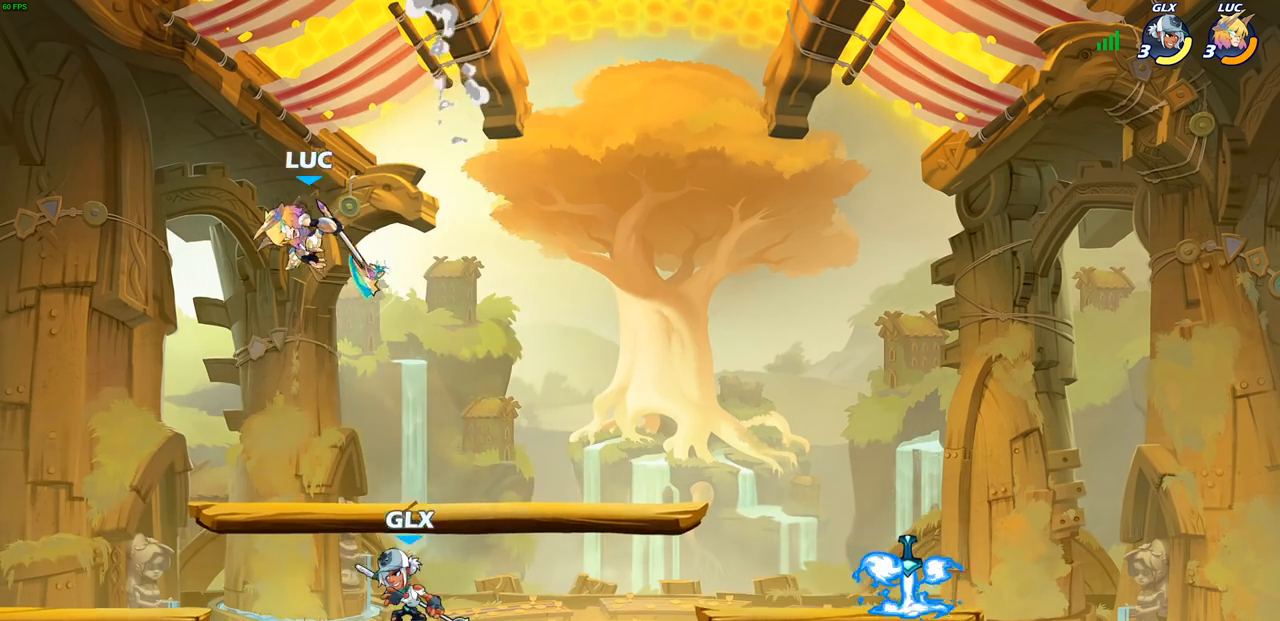
{"dt_ms": 500, "buttons": ["CROSS"], "left_stick": "up-right", "right_stick": "center", "events": [[217, "left_stick", "down-right"], [333, "CROSS", "down"], [350, "left_stick", "up-left"], [483, "left_stick", "up-right"]]}
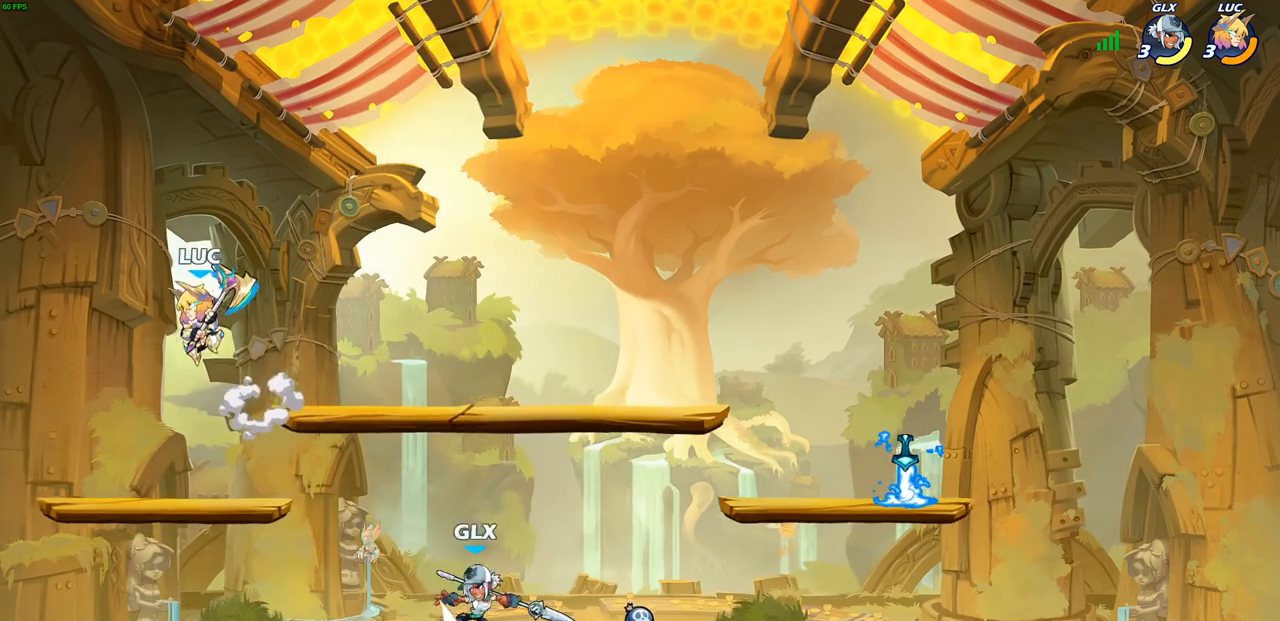
{"dt_ms": 500, "buttons": [], "left_stick": "down-right", "right_stick": "center", "events": [[17, "CROSS", "up"], [117, "left_stick", "right"], [300, "left_stick", "down-left"], [417, "left_stick", "down-right"]]}
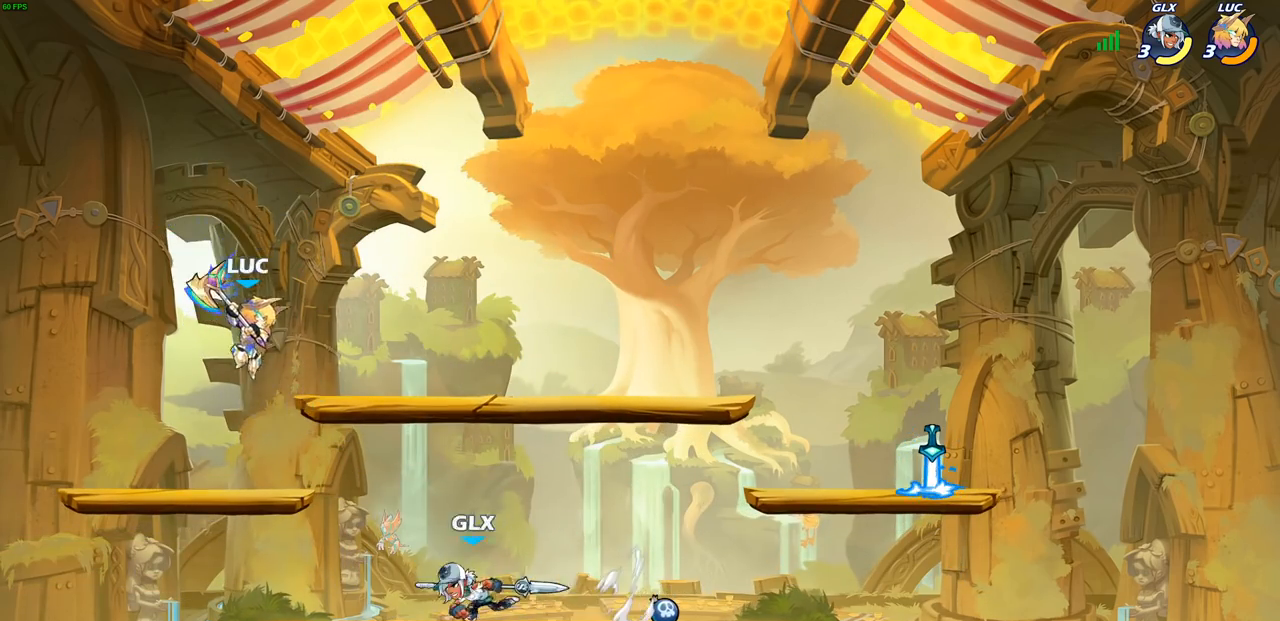
{"dt_ms": 500, "buttons": [], "left_stick": "center", "right_stick": "center", "events": [[33, "R1", "down"], [167, "R1", "up"], [233, "left_stick", "center"]]}
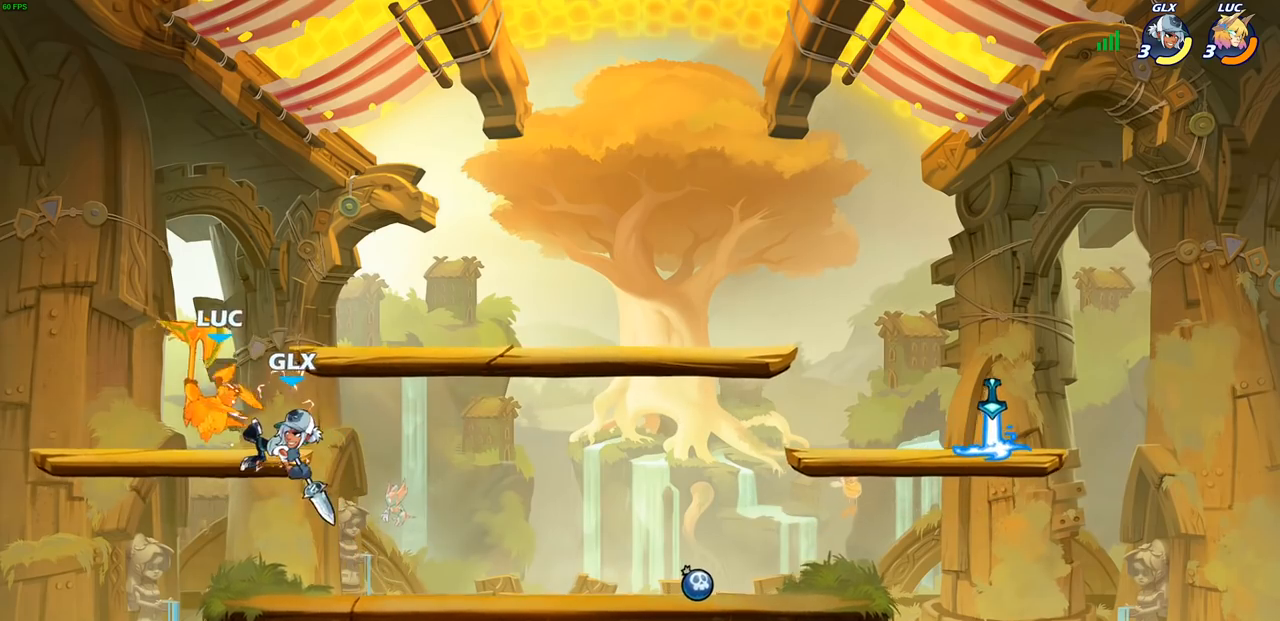
{"dt_ms": 500, "buttons": ["CROSS", "R1", "R2"], "left_stick": "up", "right_stick": "center", "events": [[317, "left_stick", "left"], [450, "CROSS", "down"], [500, "R1", "down"], [500, "R2", "down"], [500, "left_stick", "up"]]}
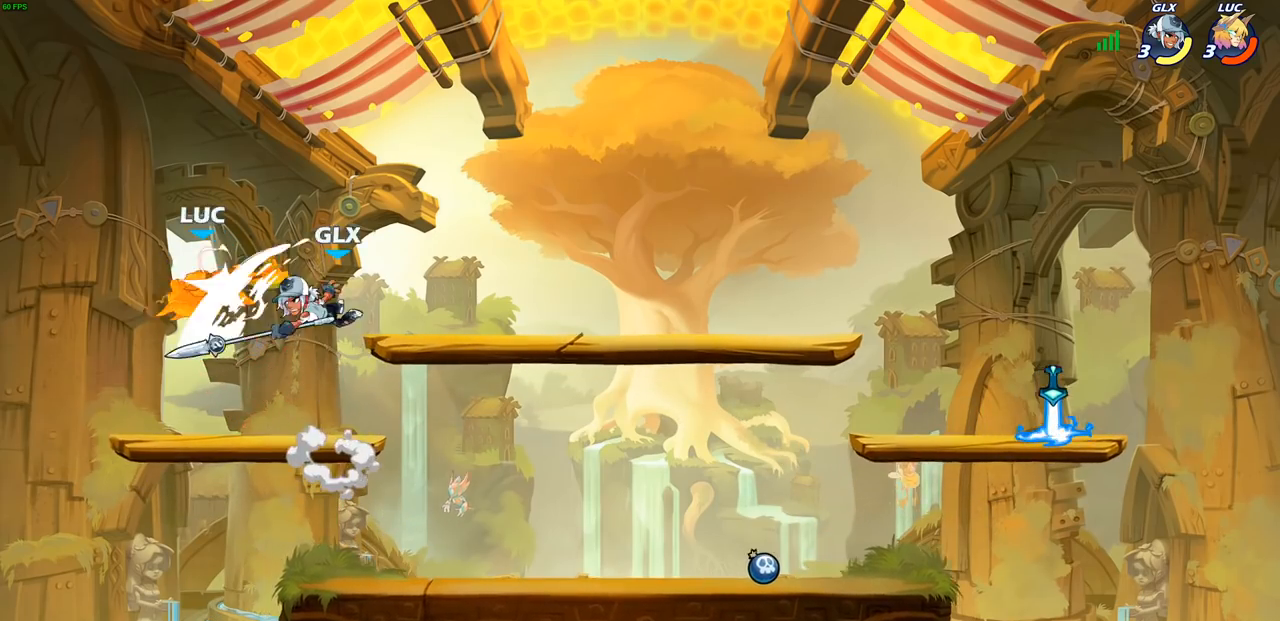
{"dt_ms": 500, "buttons": [], "left_stick": "right", "right_stick": "center", "events": [[100, "CROSS", "up"], [100, "left_stick", "up-right"], [233, "R1", "up"], [233, "R2", "up"], [283, "left_stick", "right"]]}
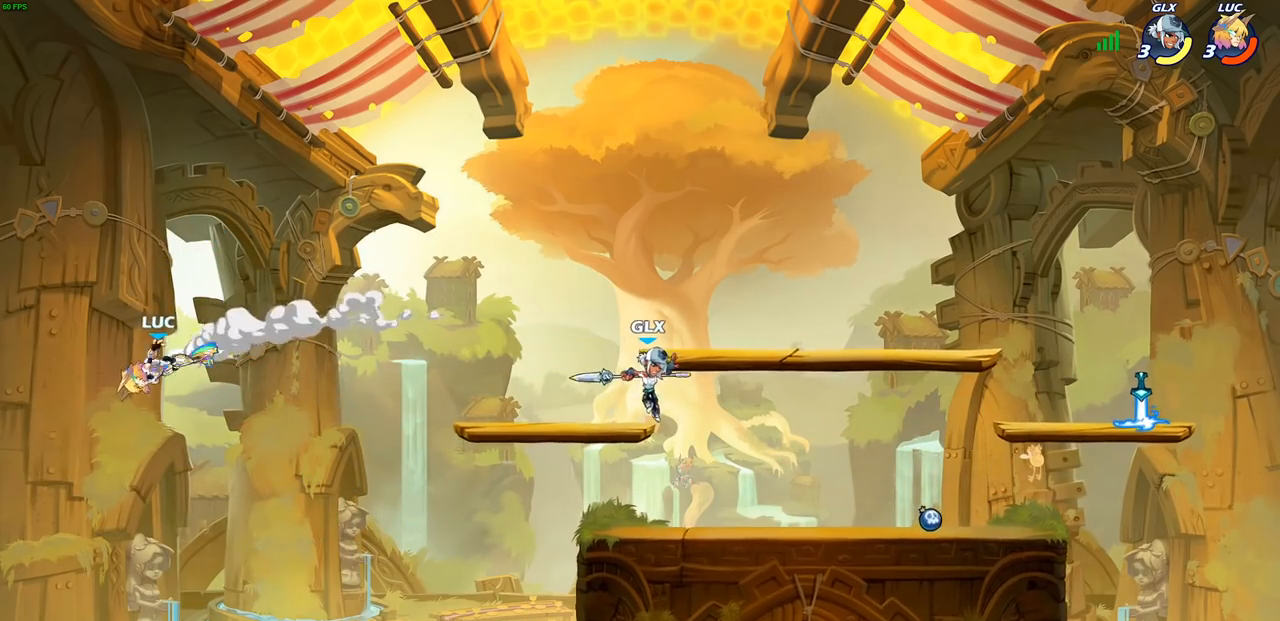
{"dt_ms": 500, "buttons": [], "left_stick": "center", "right_stick": "center", "events": [[33, "CIRCLE", "down"], [50, "left_stick", "up-right"], [117, "CIRCLE", "up"], [167, "left_stick", "center"]]}
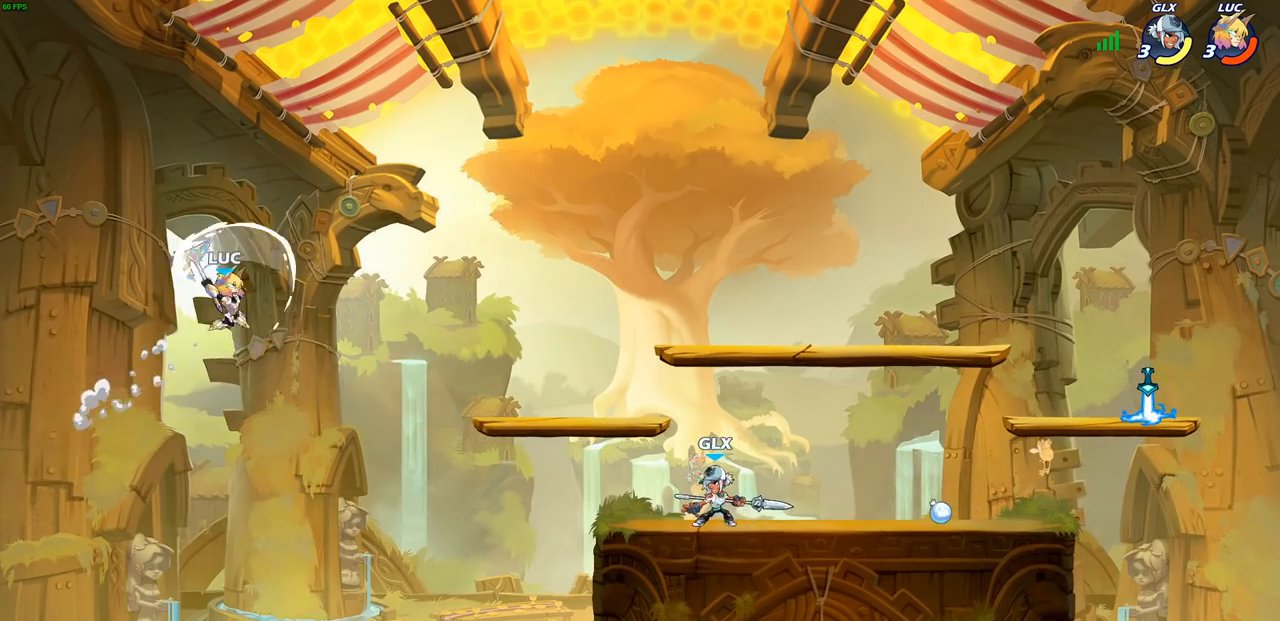
{"dt_ms": 500, "buttons": [], "left_stick": "down", "right_stick": "center", "events": [[33, "left_stick", "right"], [433, "left_stick", "down"]]}
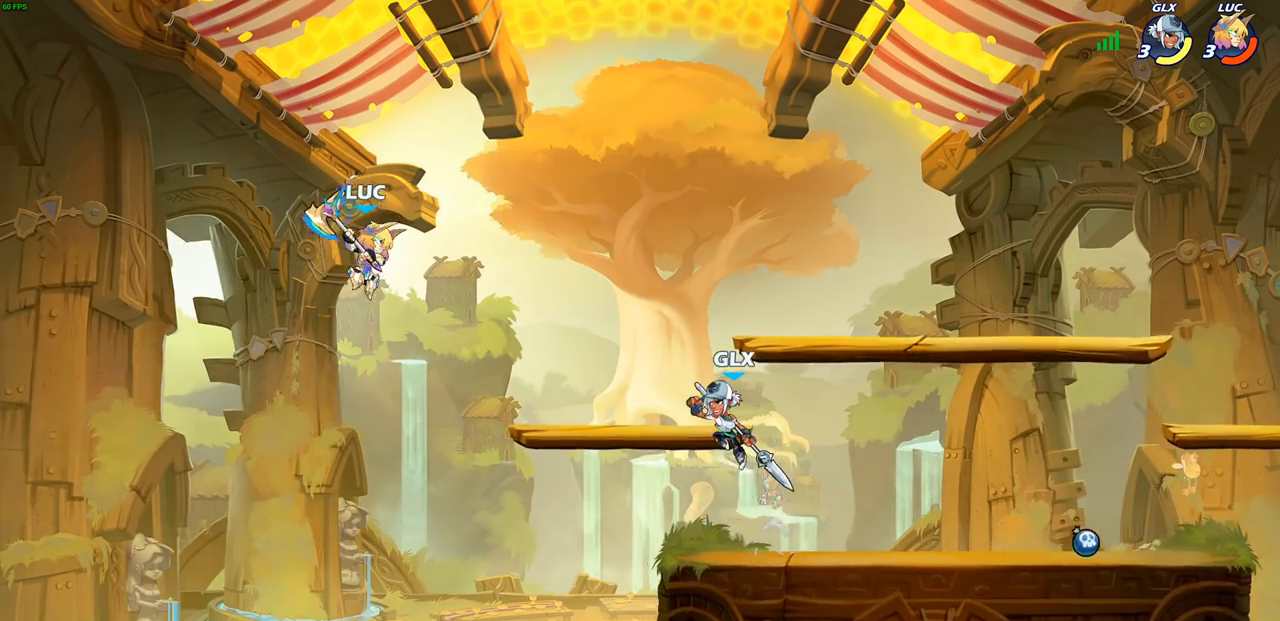
{"dt_ms": 500, "buttons": ["CROSS"], "left_stick": "up-right", "right_stick": "center", "events": [[217, "left_stick", "right"], [483, "CROSS", "down"], [483, "left_stick", "up-right"]]}
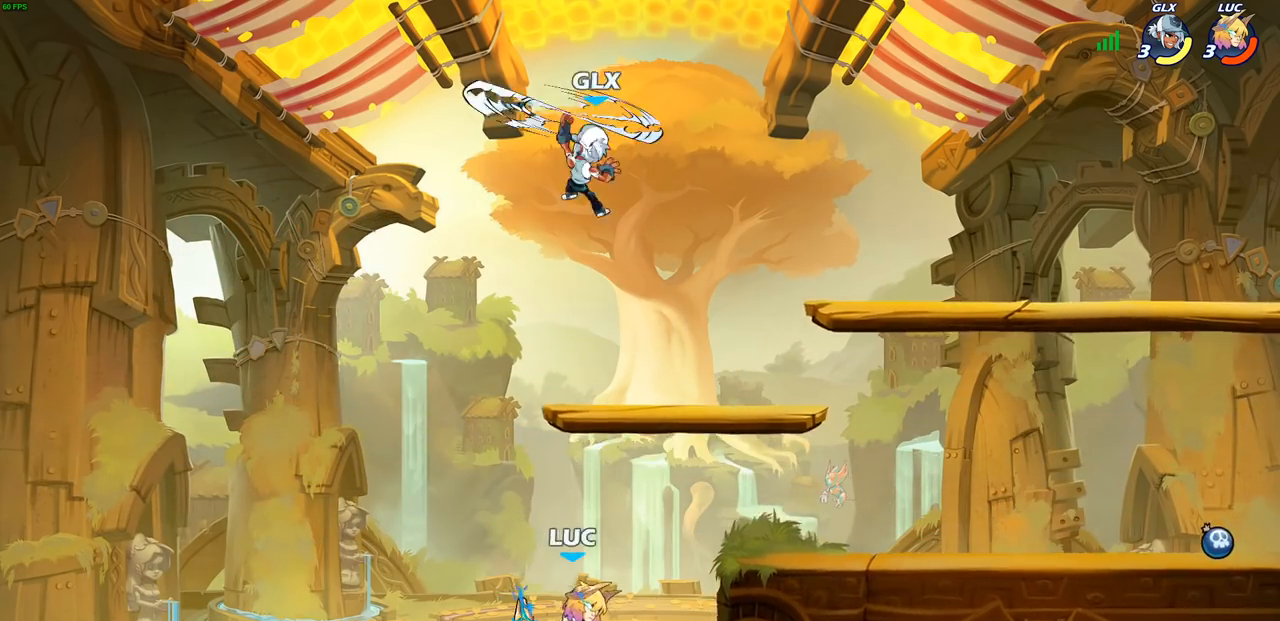
{"dt_ms": 500, "buttons": [], "left_stick": "left", "right_stick": "center", "events": [[133, "CROSS", "up"], [283, "left_stick", "down-right"], [367, "left_stick", "down-left"], [467, "left_stick", "left"]]}
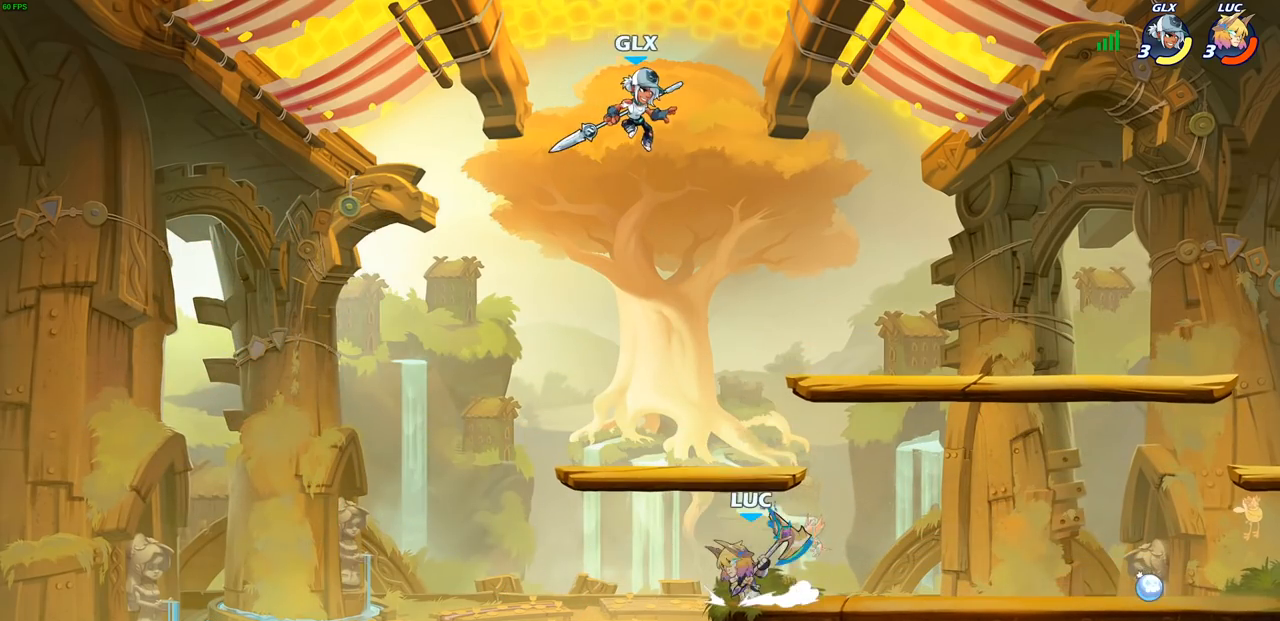
{"dt_ms": 500, "buttons": [], "left_stick": "left", "right_stick": "center", "events": [[33, "CROSS", "down"], [50, "left_stick", "up"], [117, "SQUARE", "down"], [117, "right_stick", "left"], [150, "CROSS", "up"], [167, "right_stick", "center"], [217, "SQUARE", "up"], [333, "left_stick", "left"]]}